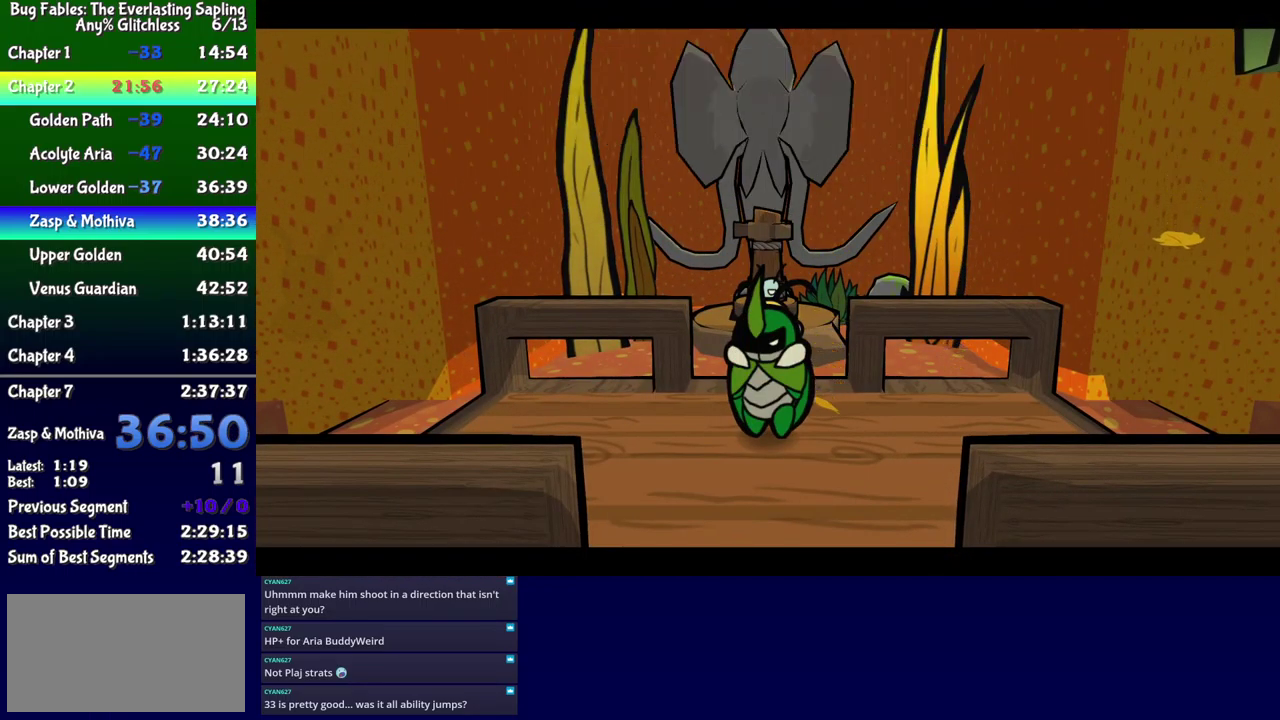
Gameplay with a controller (Xbox layout); each line is a JSON object with the inputs held at the frame after it. "events" lists button and stick changes between this image and that frame as [ms after this image, input, new state], when the widget could be followed in between. Not read: L1 L2 L3 R1 R2 R3 left_stick.
{"buttons": ["B"], "events": []}
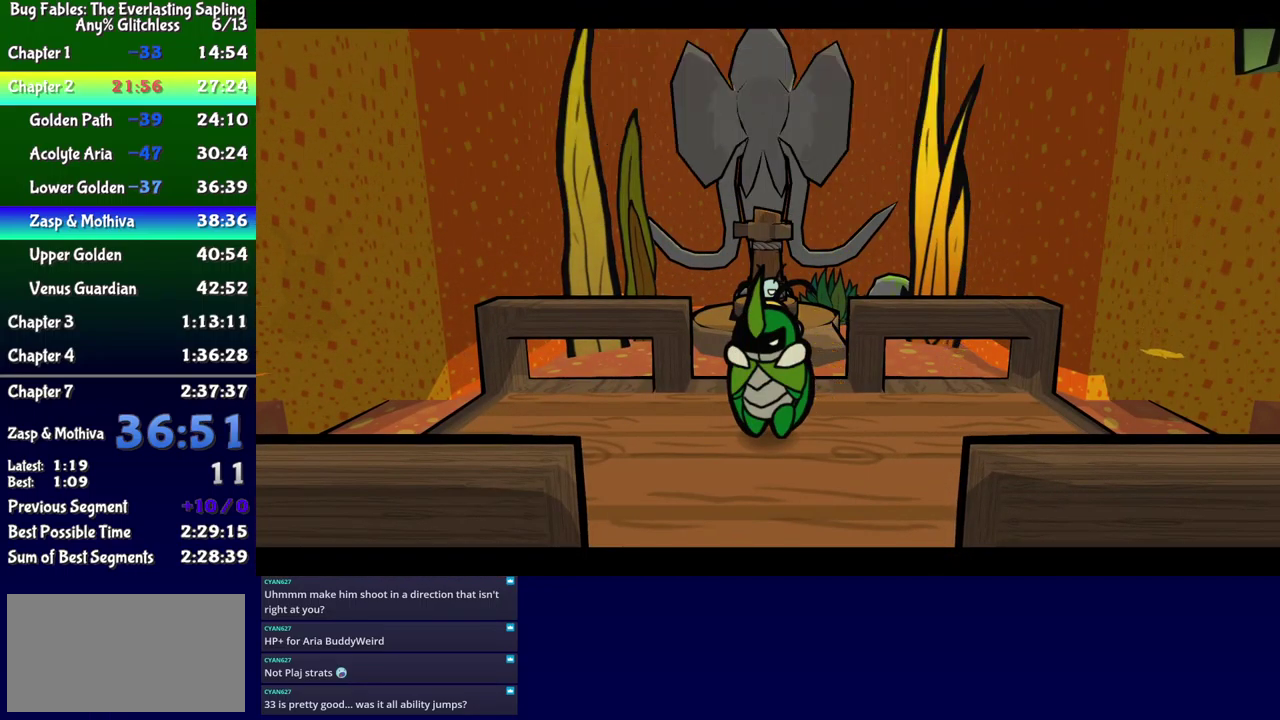
{"buttons": ["B"], "events": []}
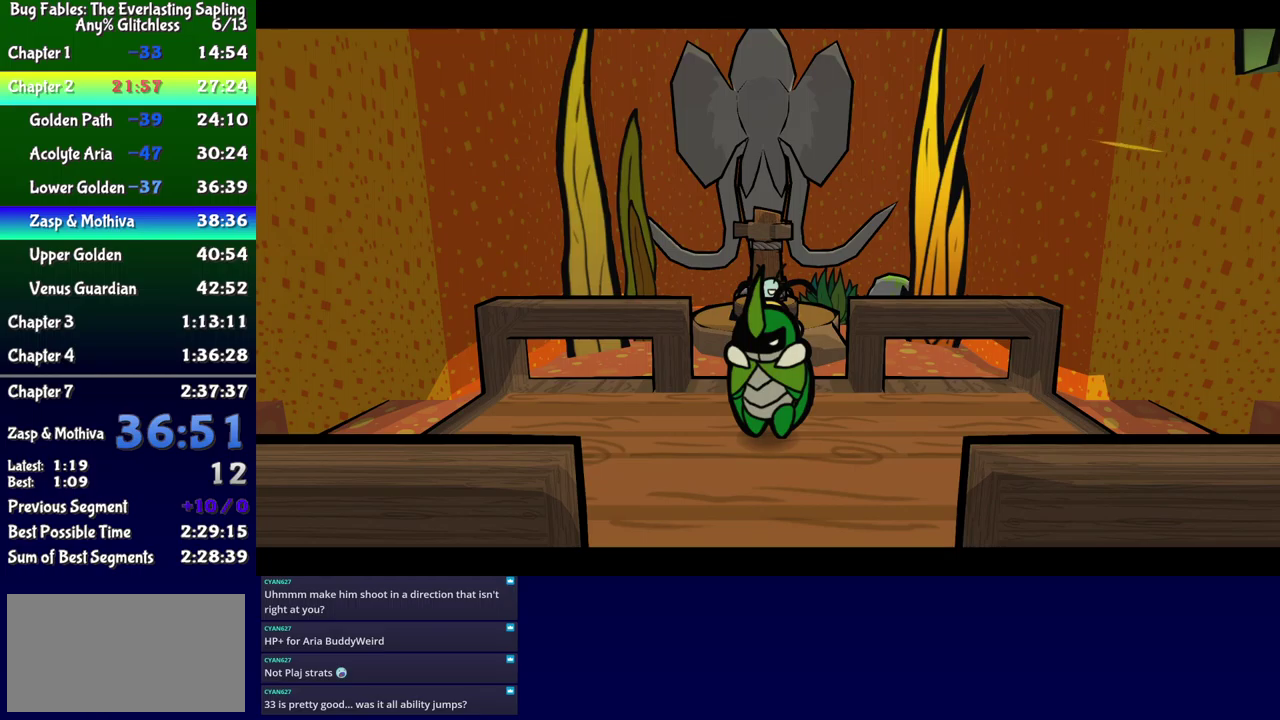
{"buttons": ["B"], "events": []}
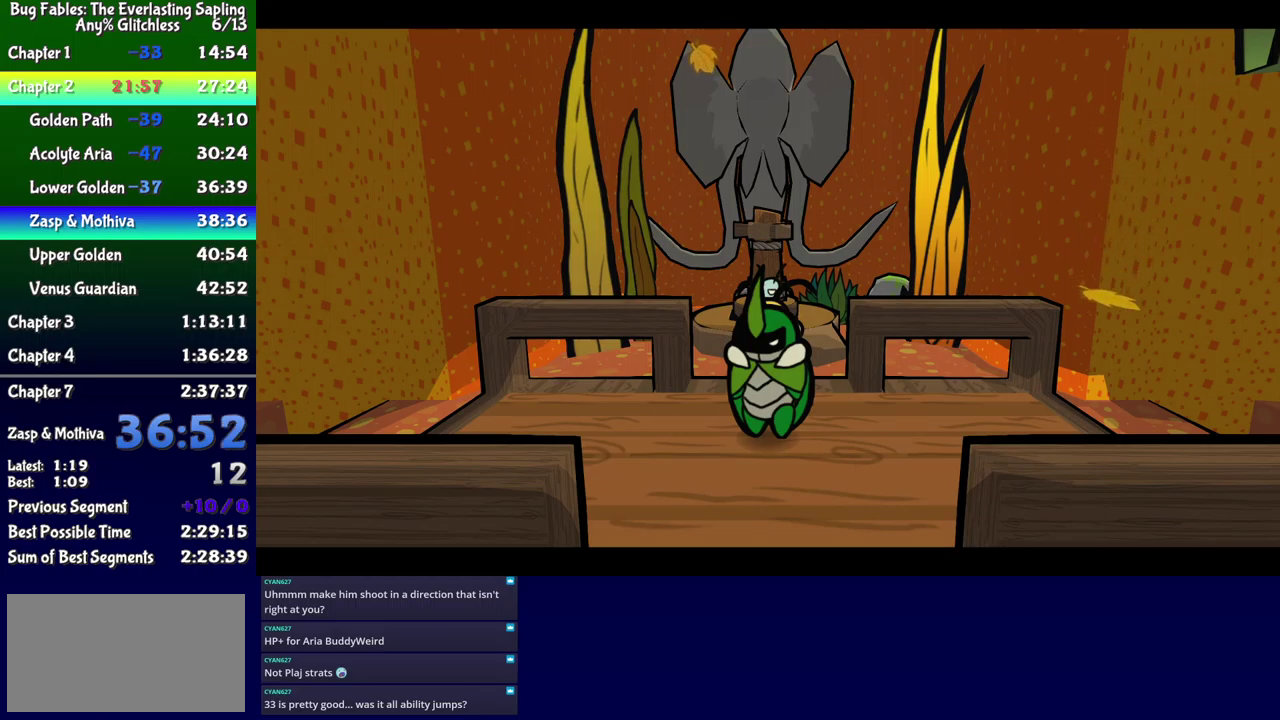
{"buttons": ["B"], "events": []}
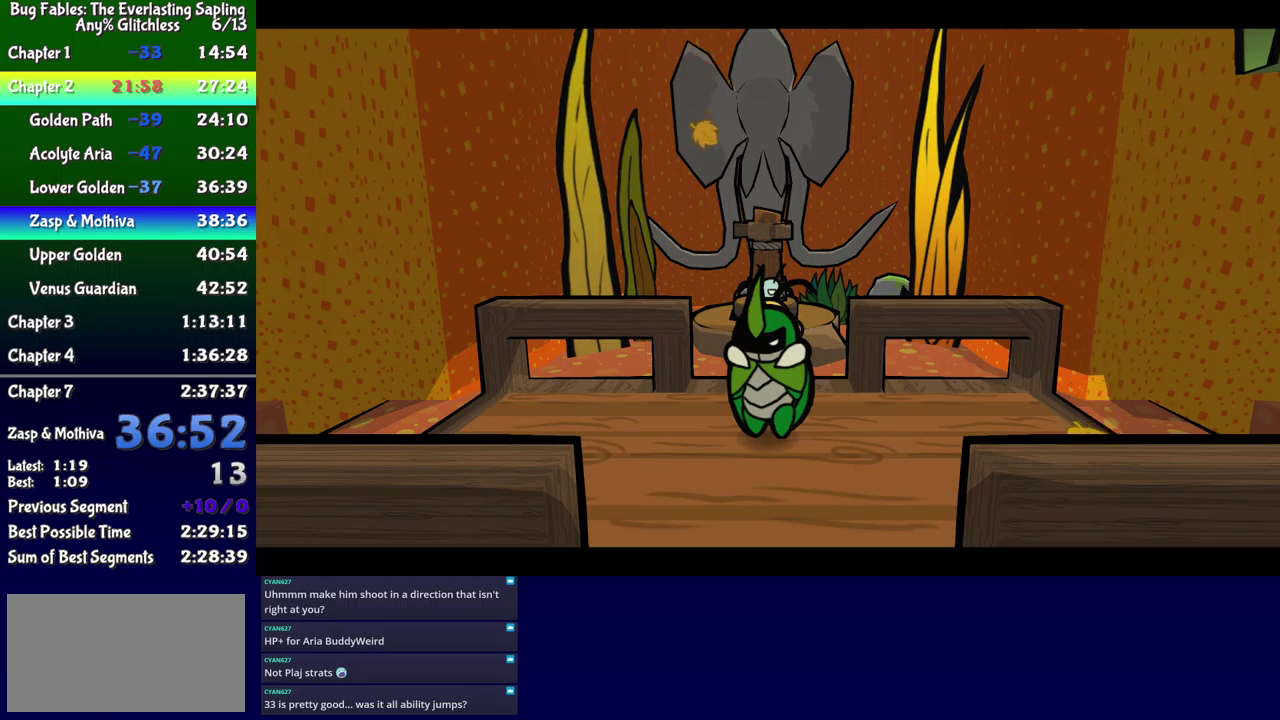
{"buttons": ["B"], "events": []}
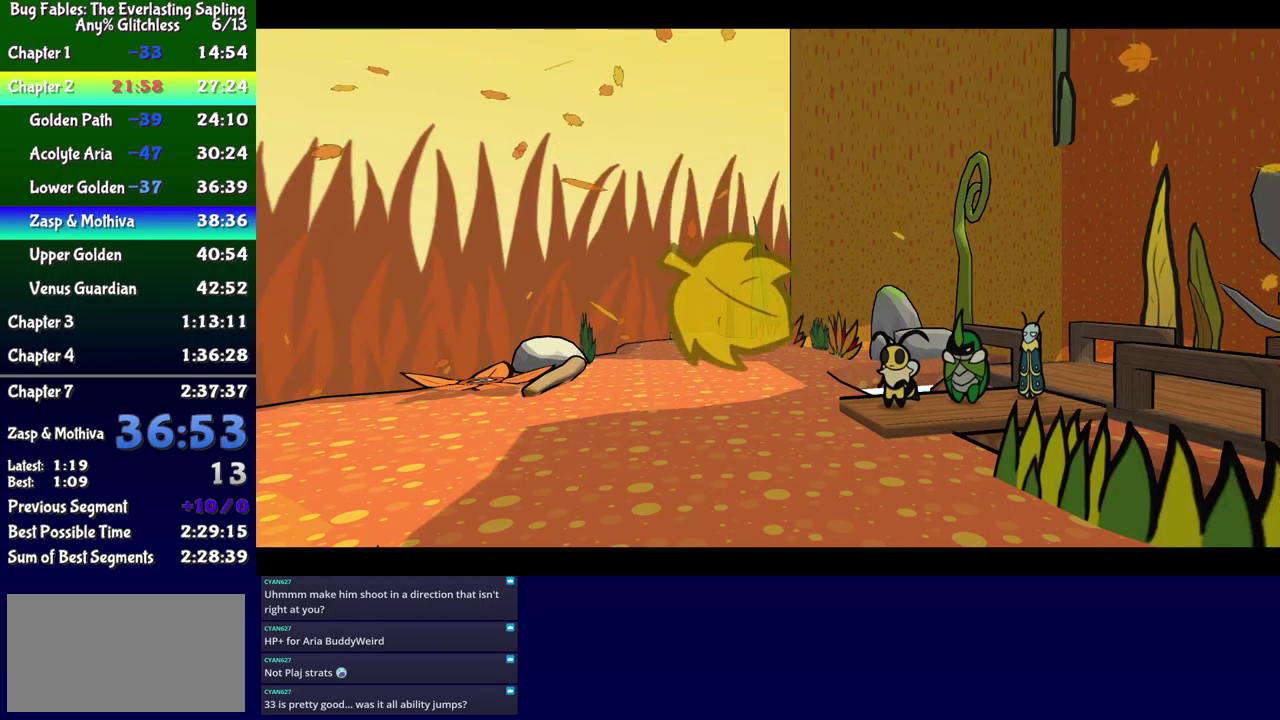
{"buttons": ["B"], "events": []}
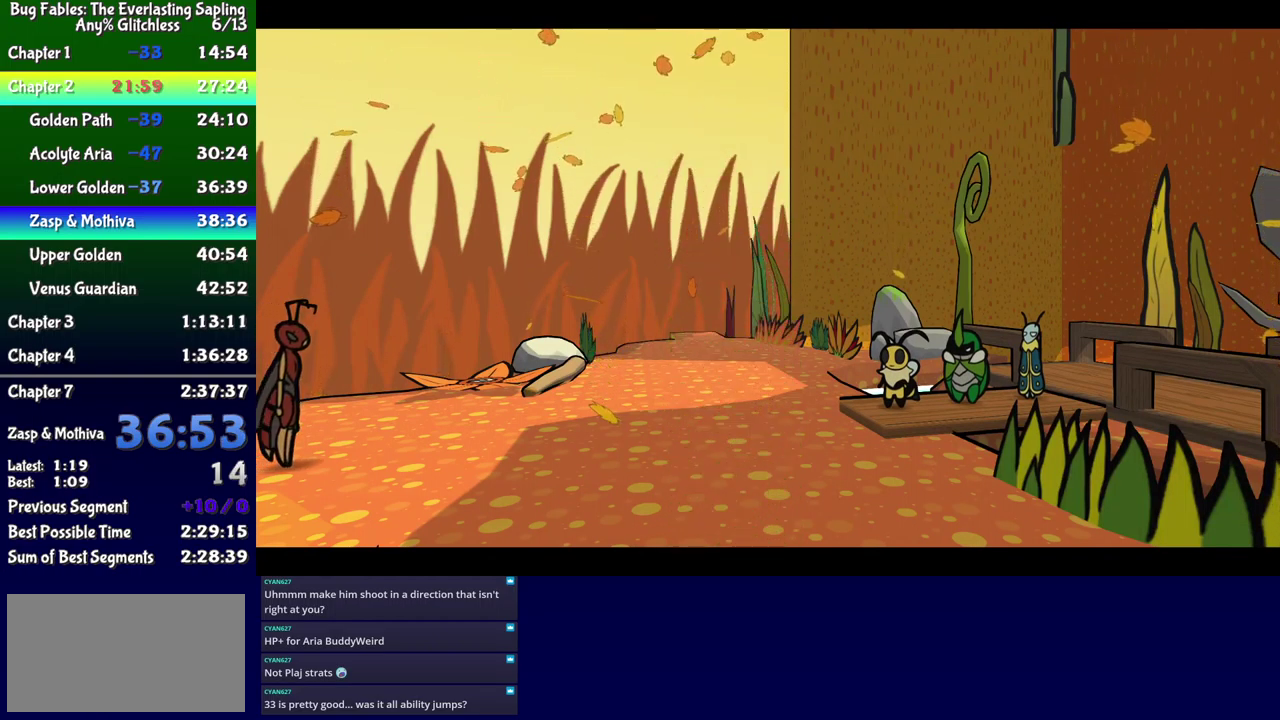
{"buttons": ["B"], "events": []}
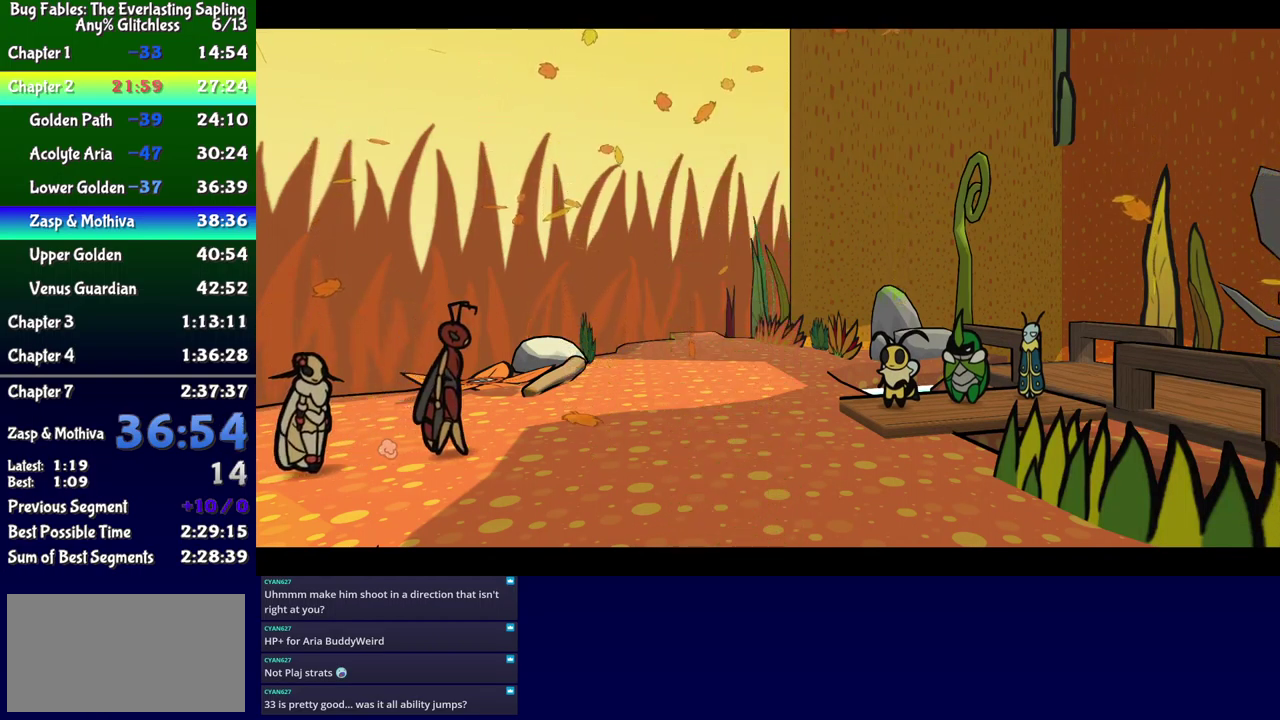
{"buttons": ["B"], "events": []}
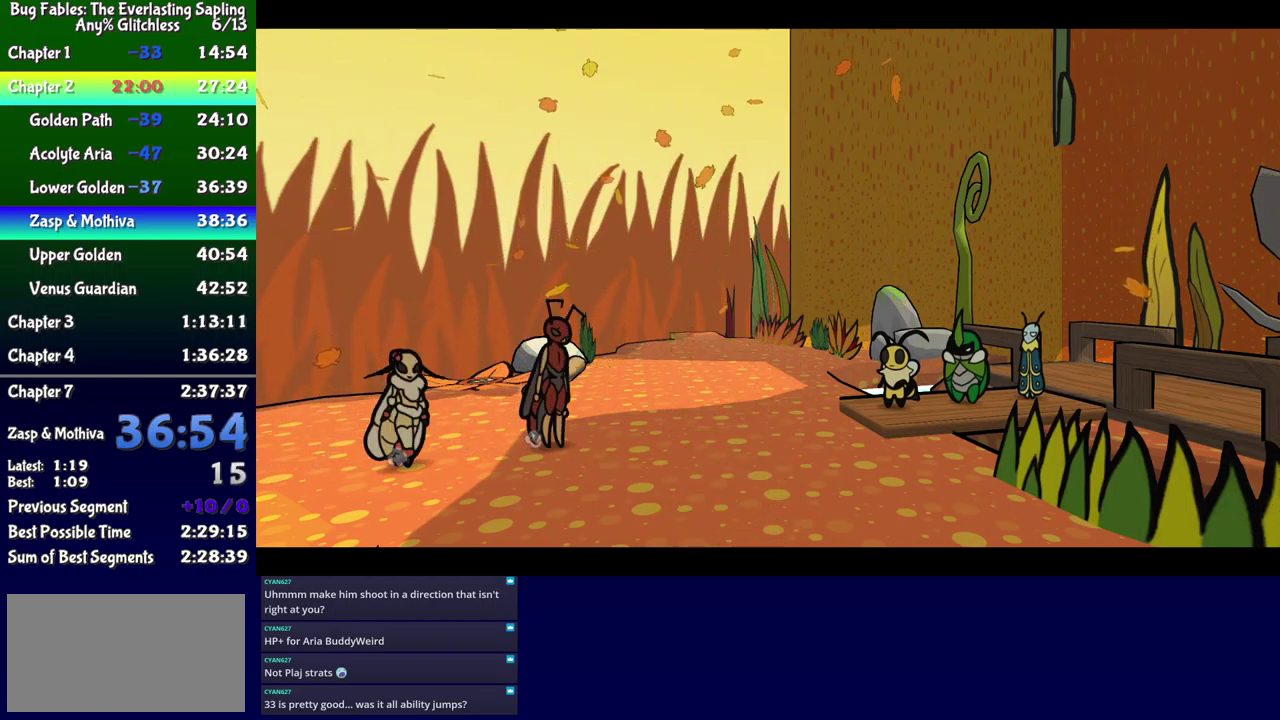
{"buttons": ["B"], "events": []}
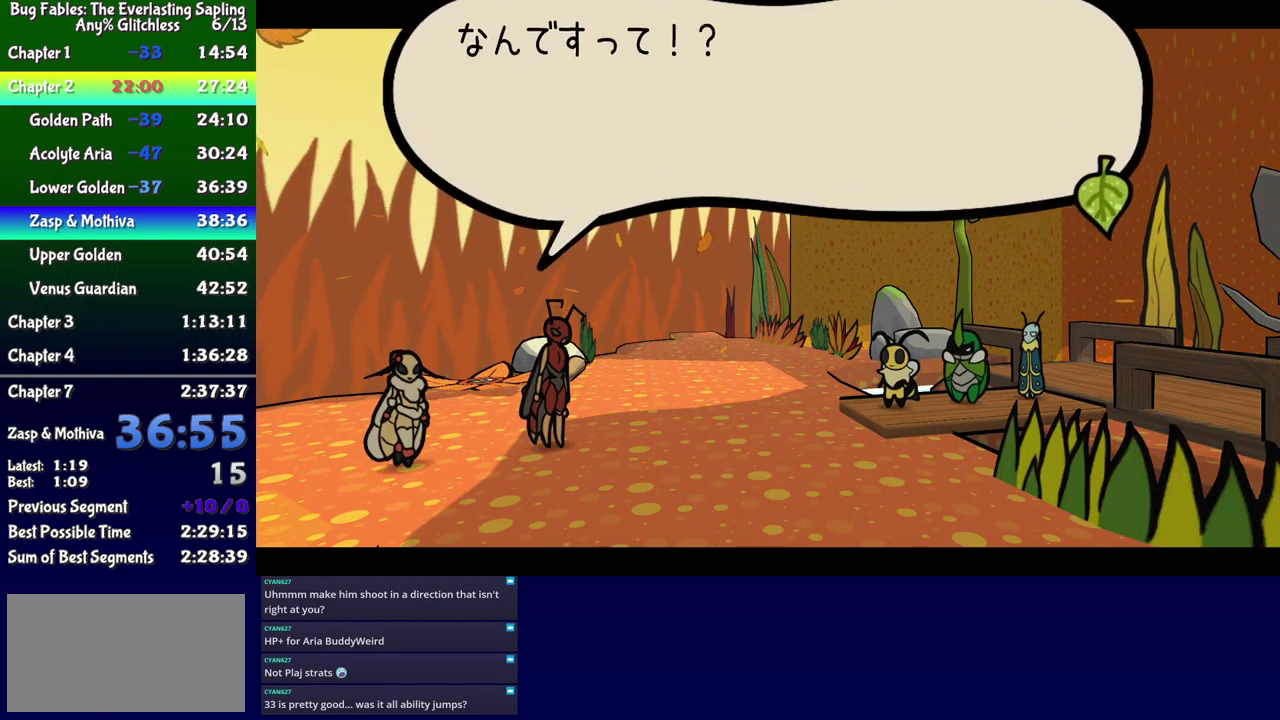
{"buttons": ["B"], "events": []}
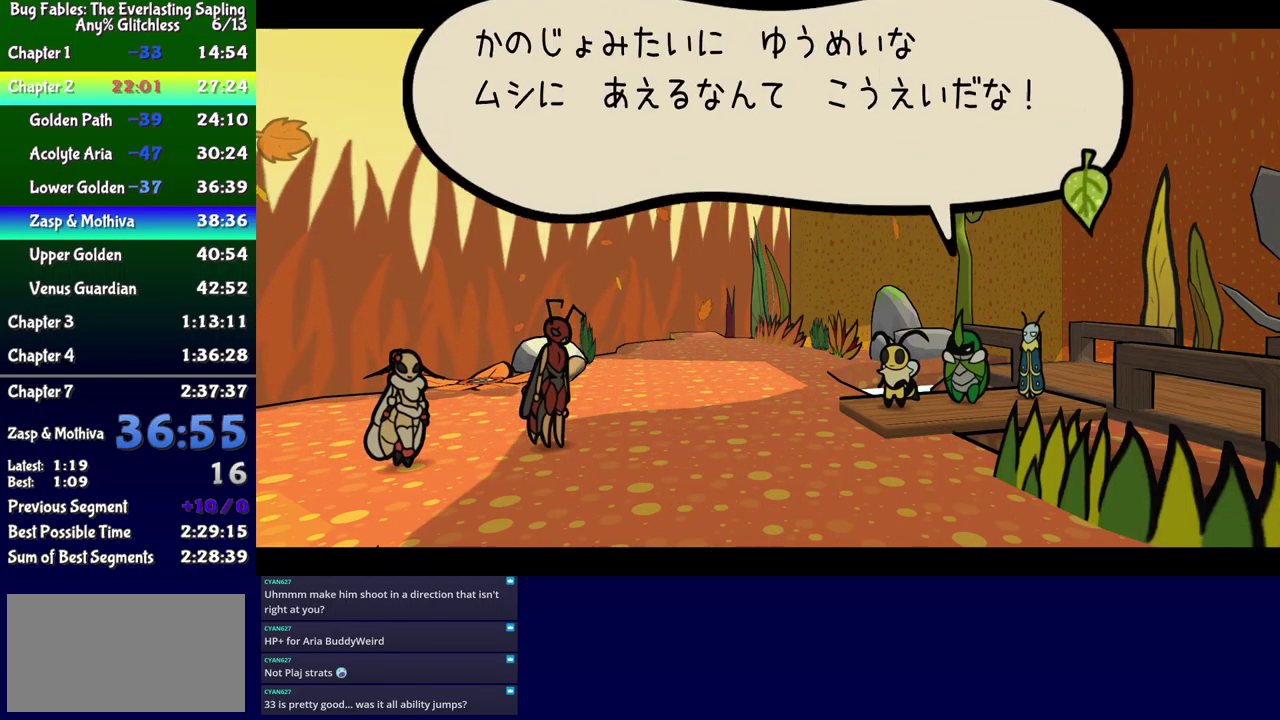
{"buttons": ["B"], "events": []}
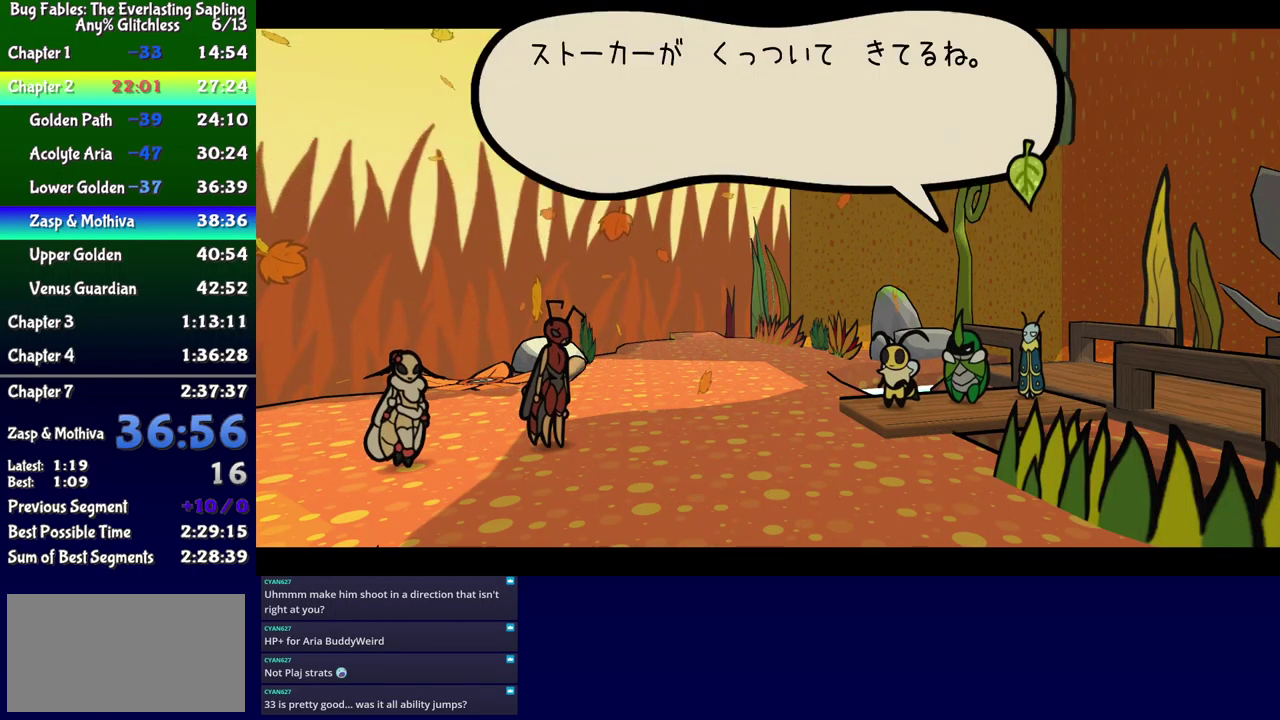
{"buttons": ["B"], "events": []}
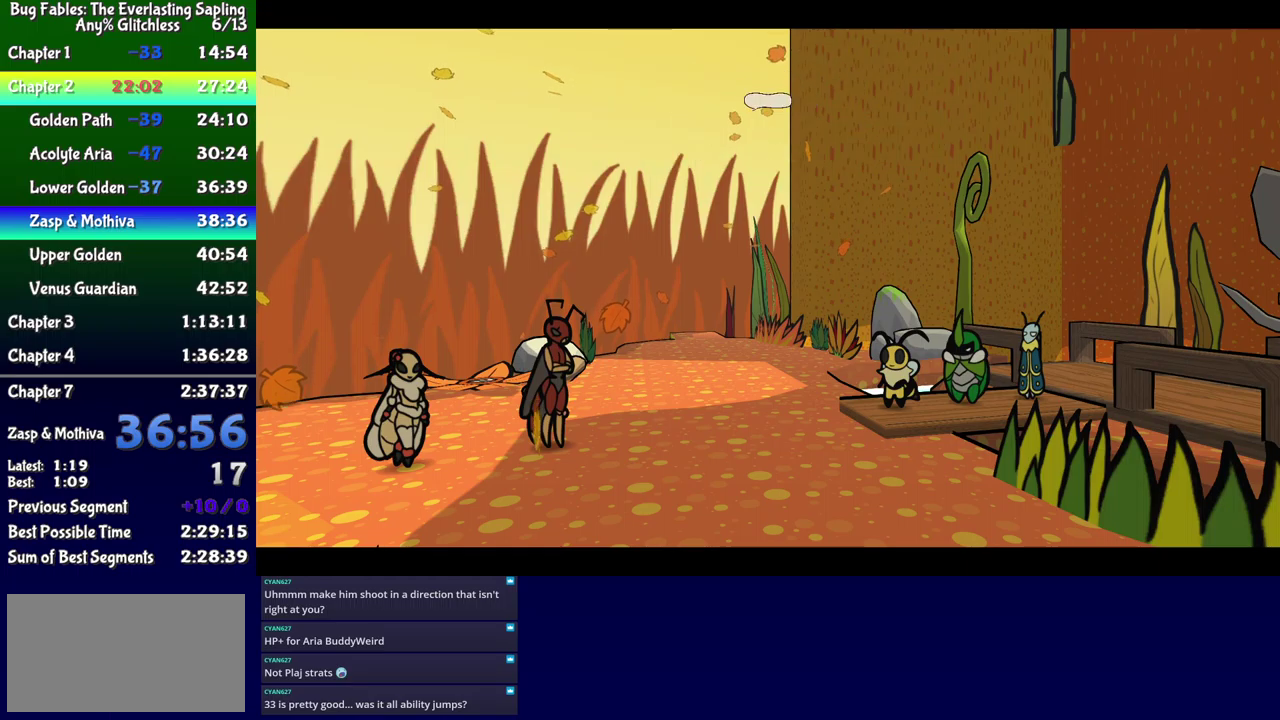
{"buttons": ["B"], "events": []}
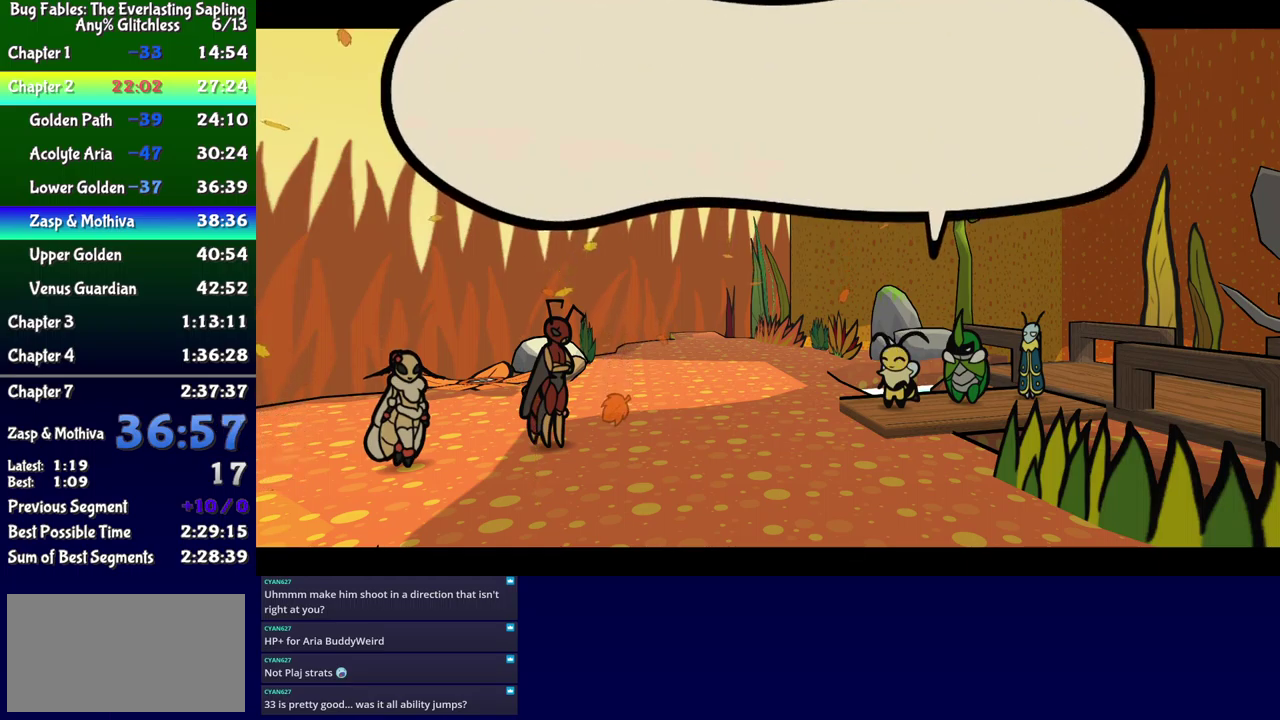
{"buttons": ["B"], "events": []}
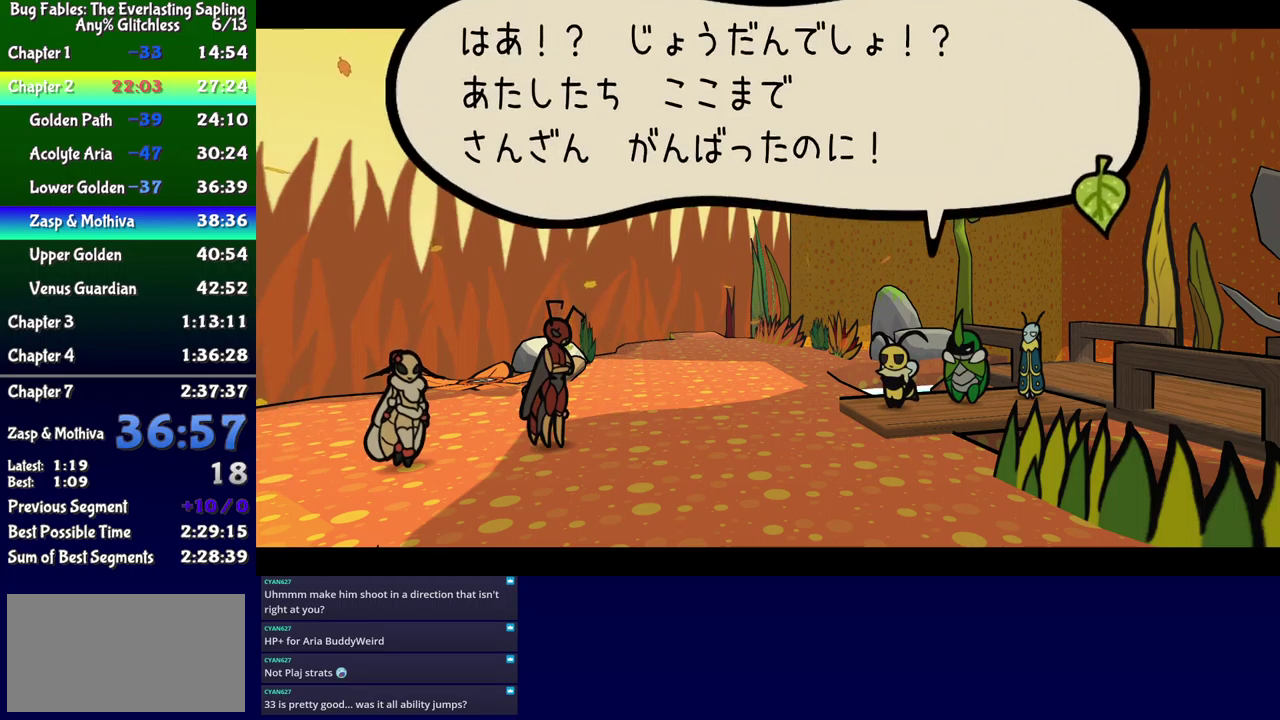
{"buttons": ["B"], "events": []}
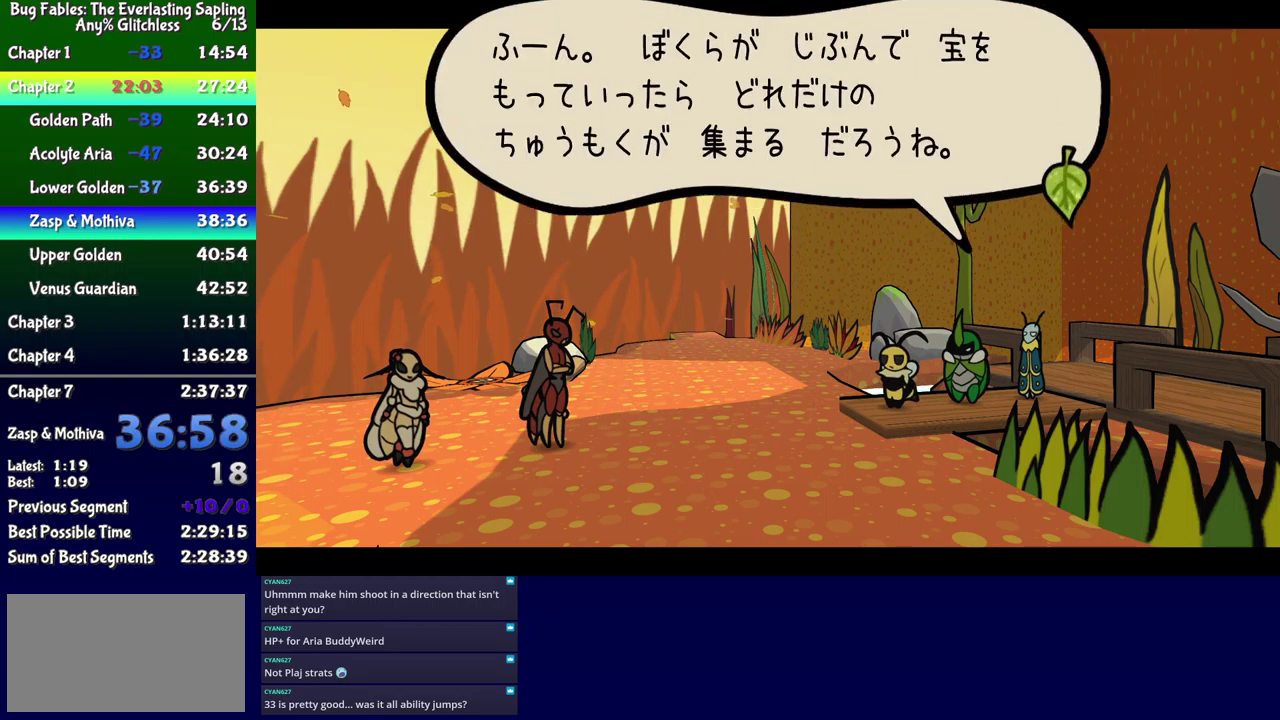
{"buttons": ["B"], "events": []}
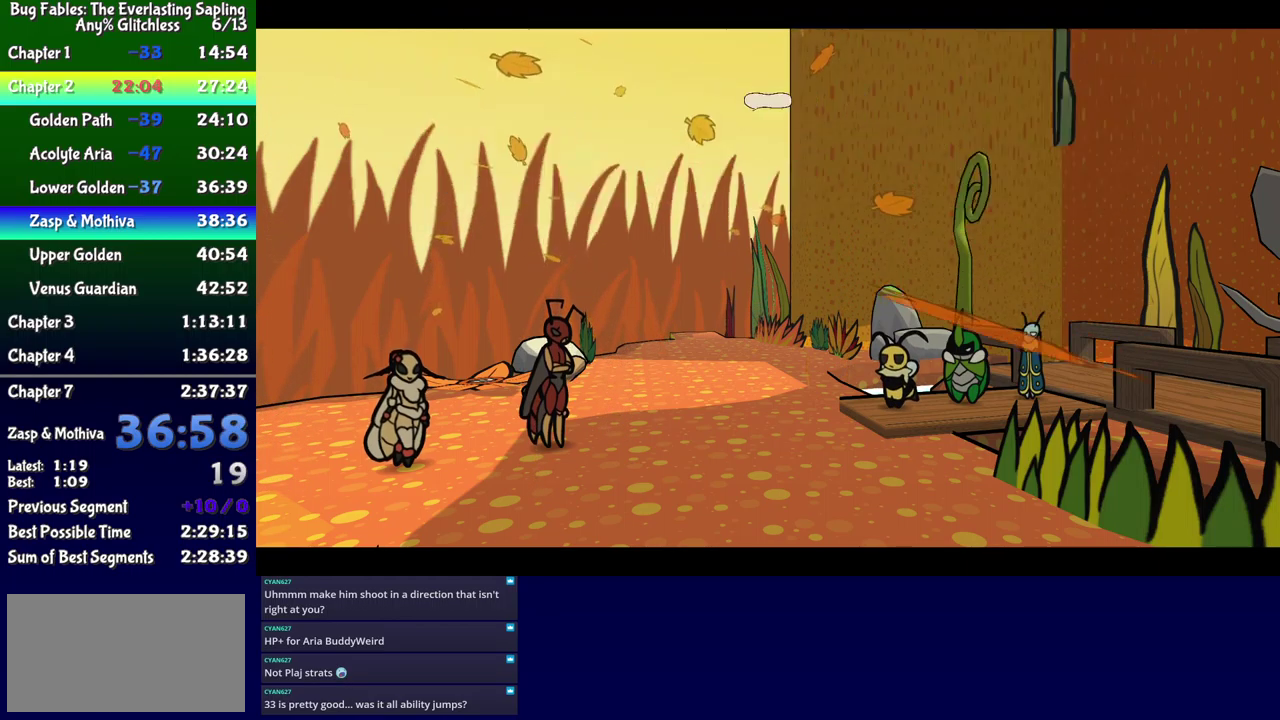
{"buttons": ["B"], "events": []}
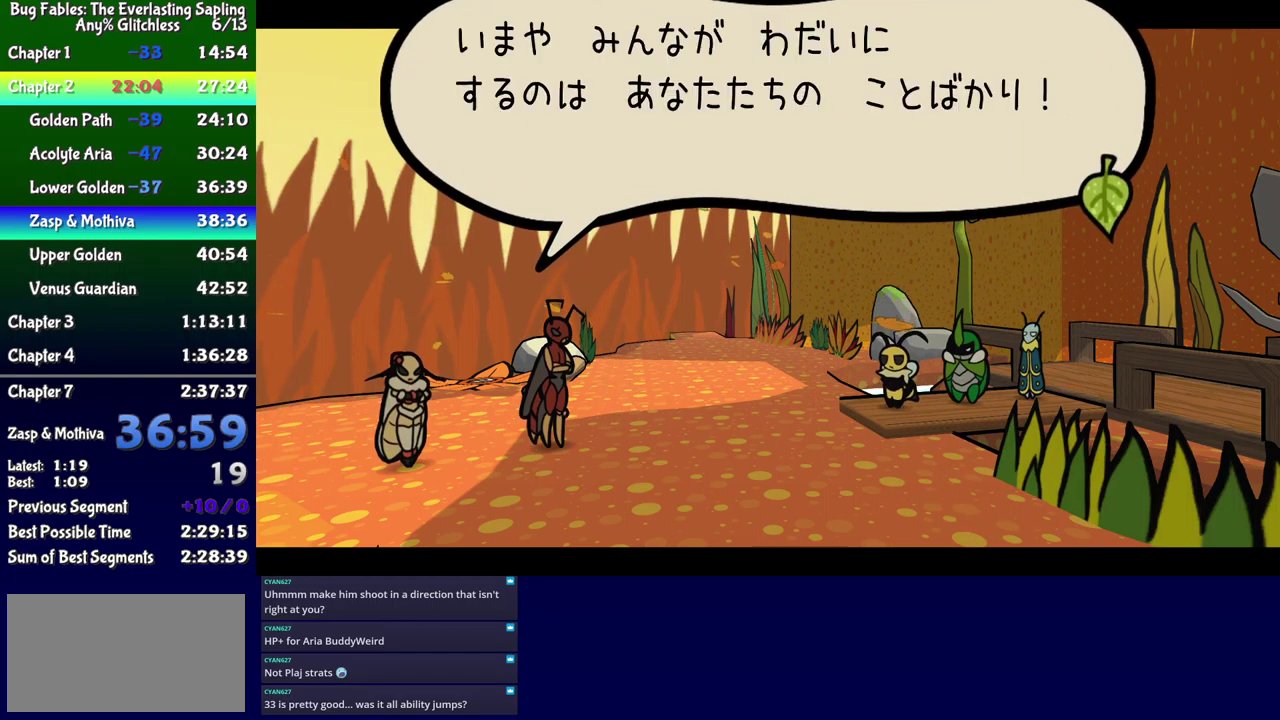
{"buttons": ["B"], "events": []}
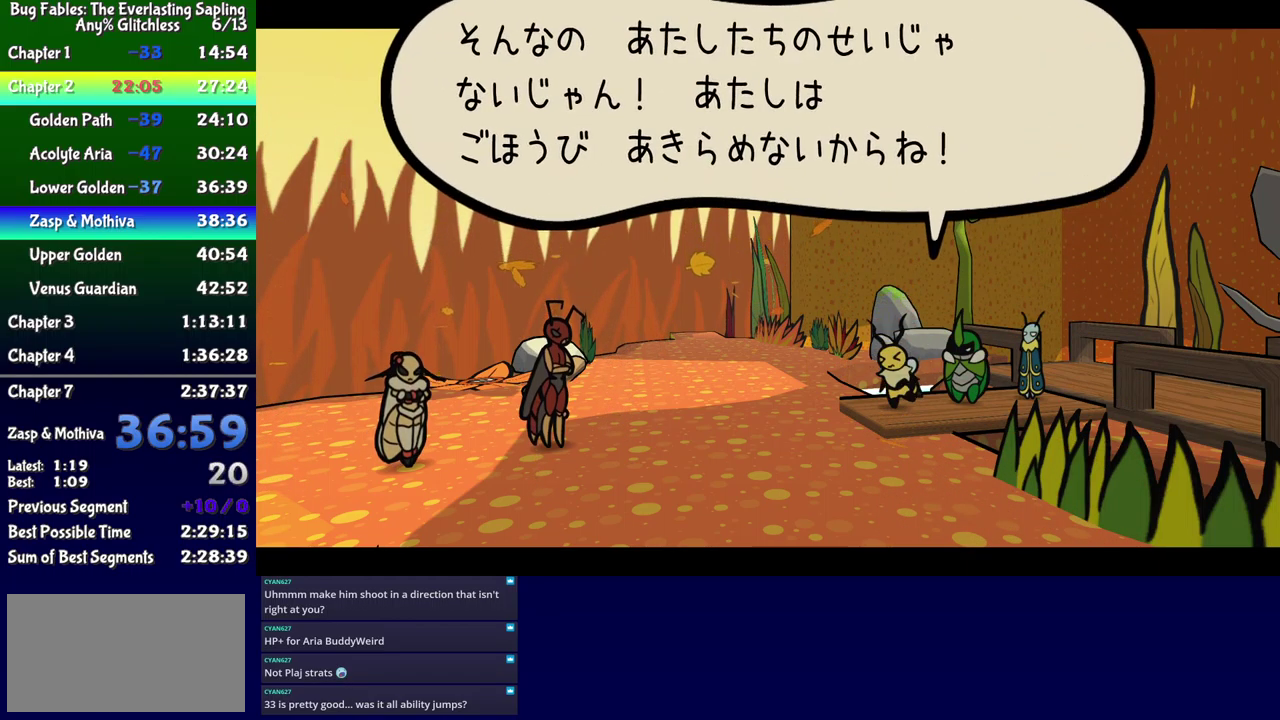
{"buttons": ["B"], "events": []}
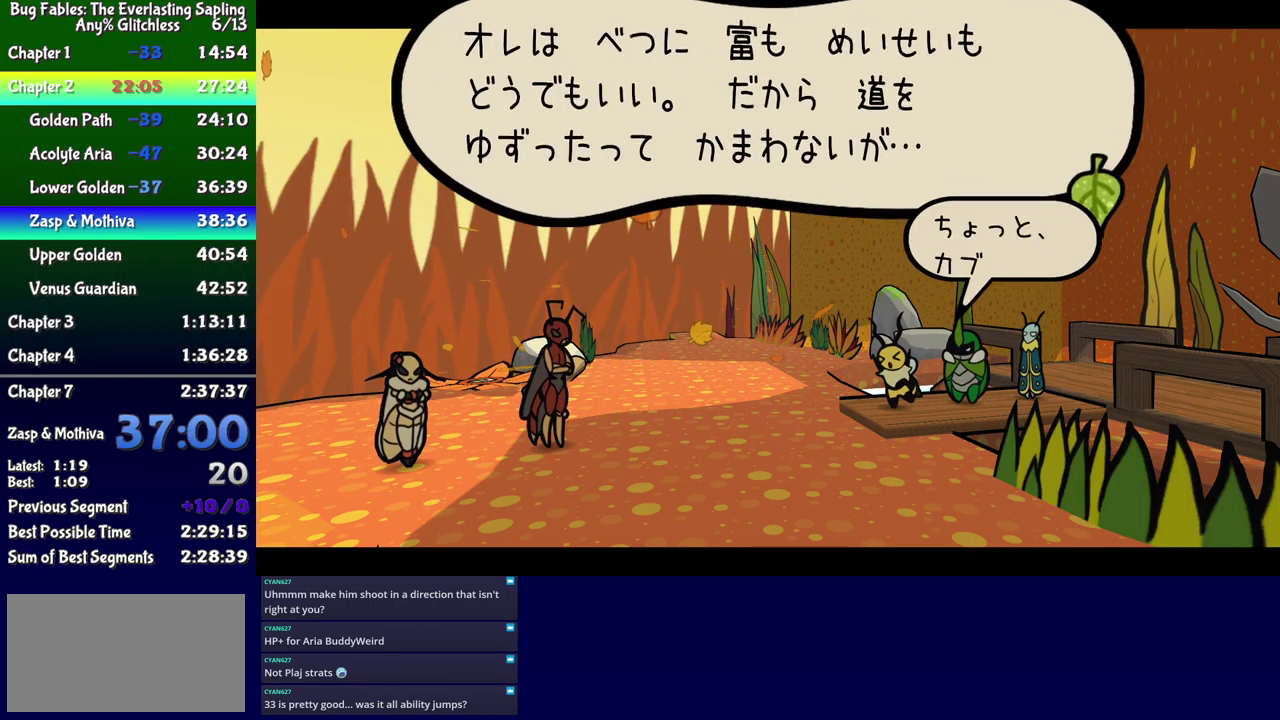
{"buttons": ["B"], "events": []}
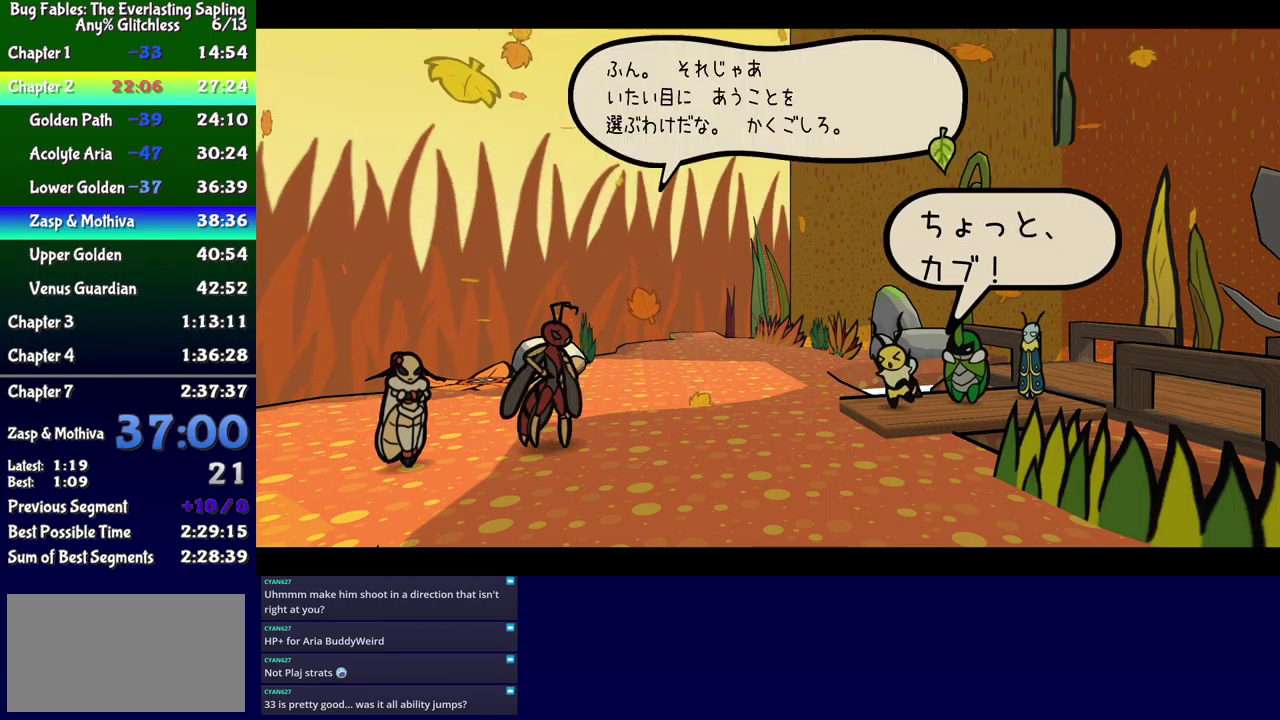
{"buttons": ["B"], "events": []}
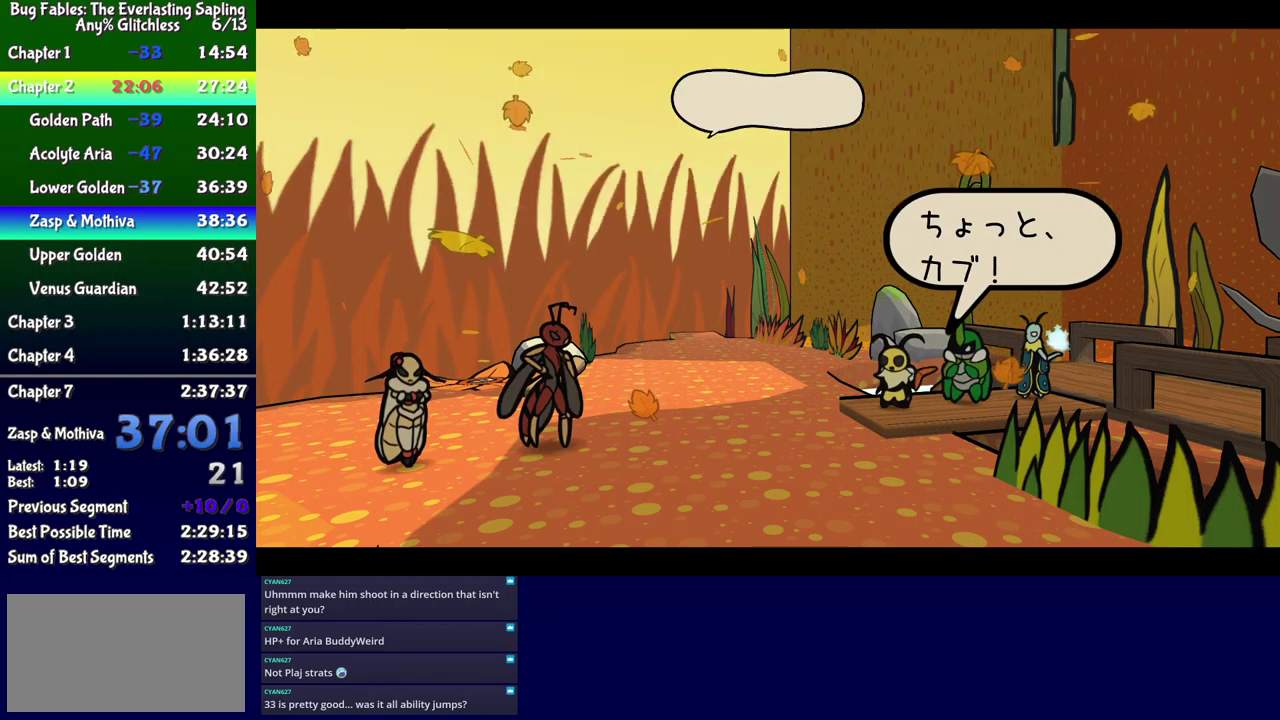
{"buttons": ["B"], "events": []}
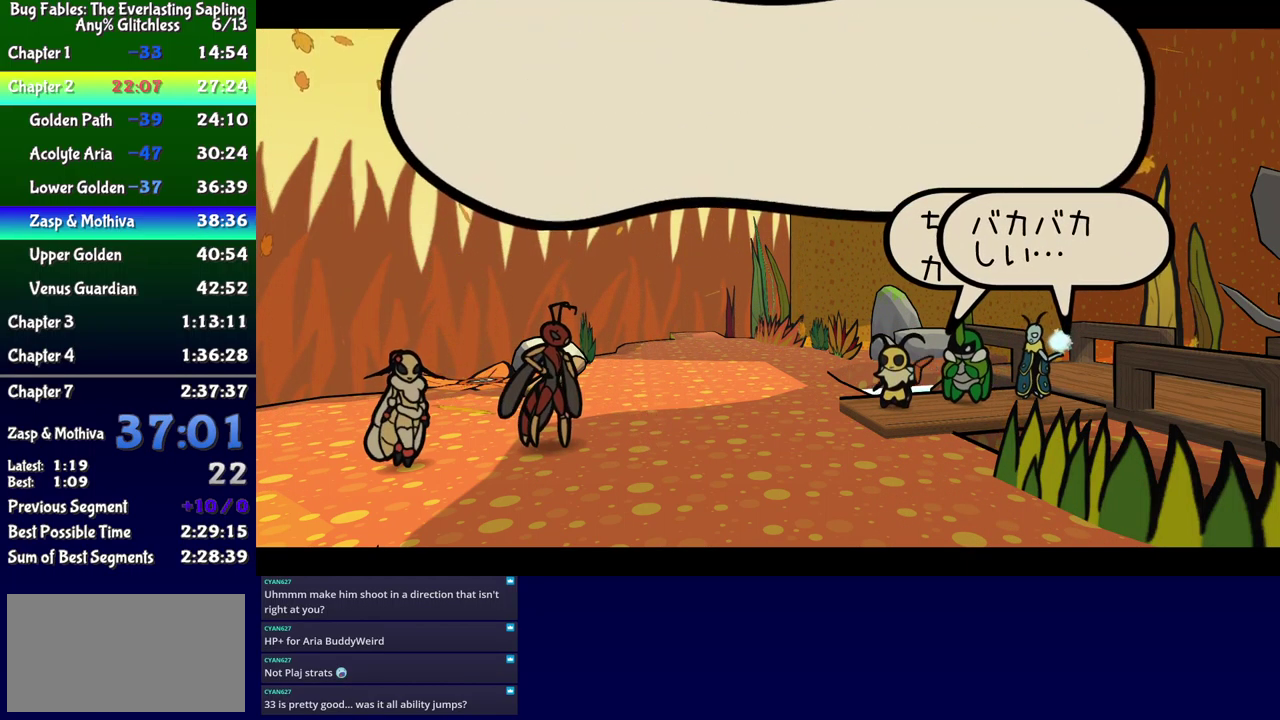
{"buttons": ["B"], "events": []}
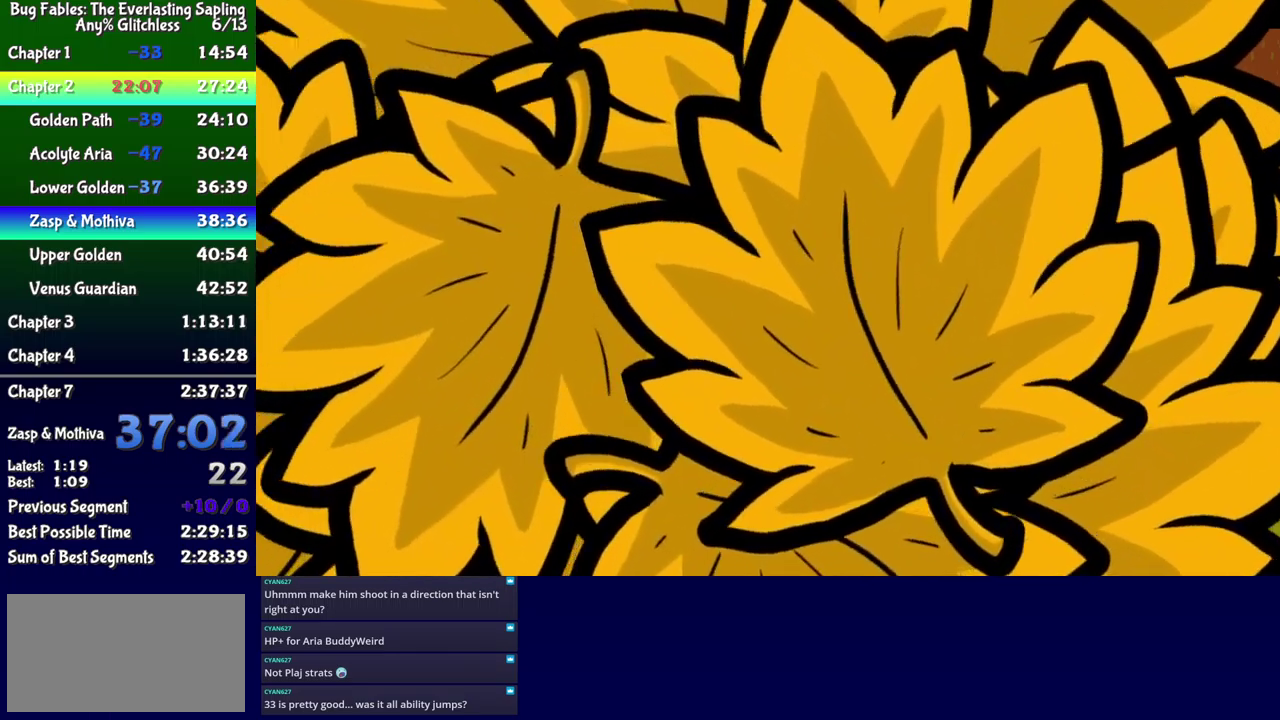
{"buttons": [], "events": [[467, "B", "up"]]}
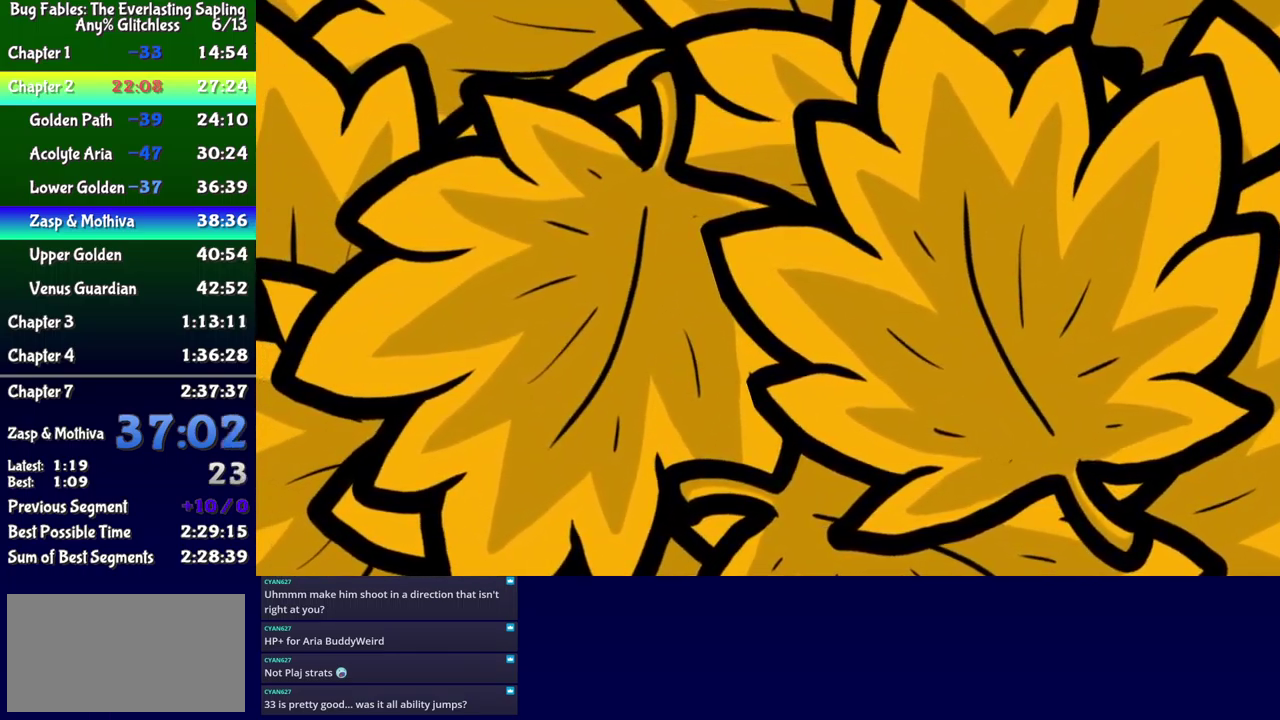
{"buttons": [], "events": []}
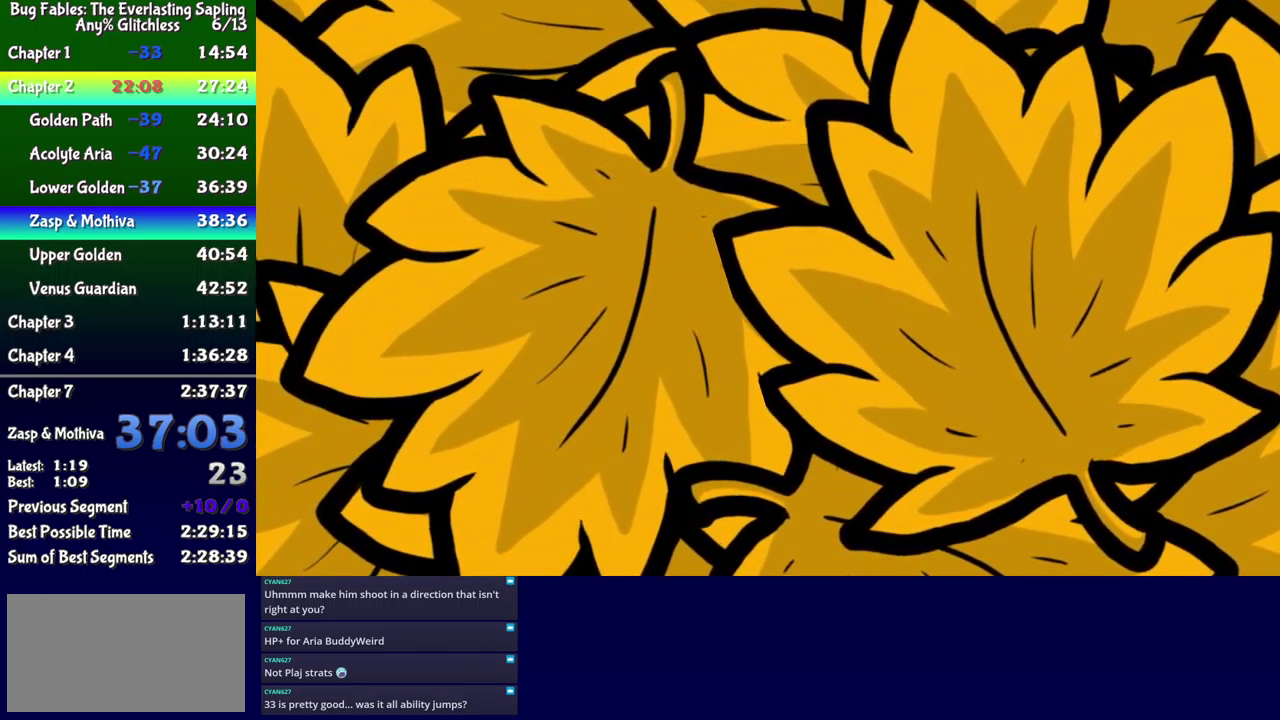
{"buttons": [], "events": []}
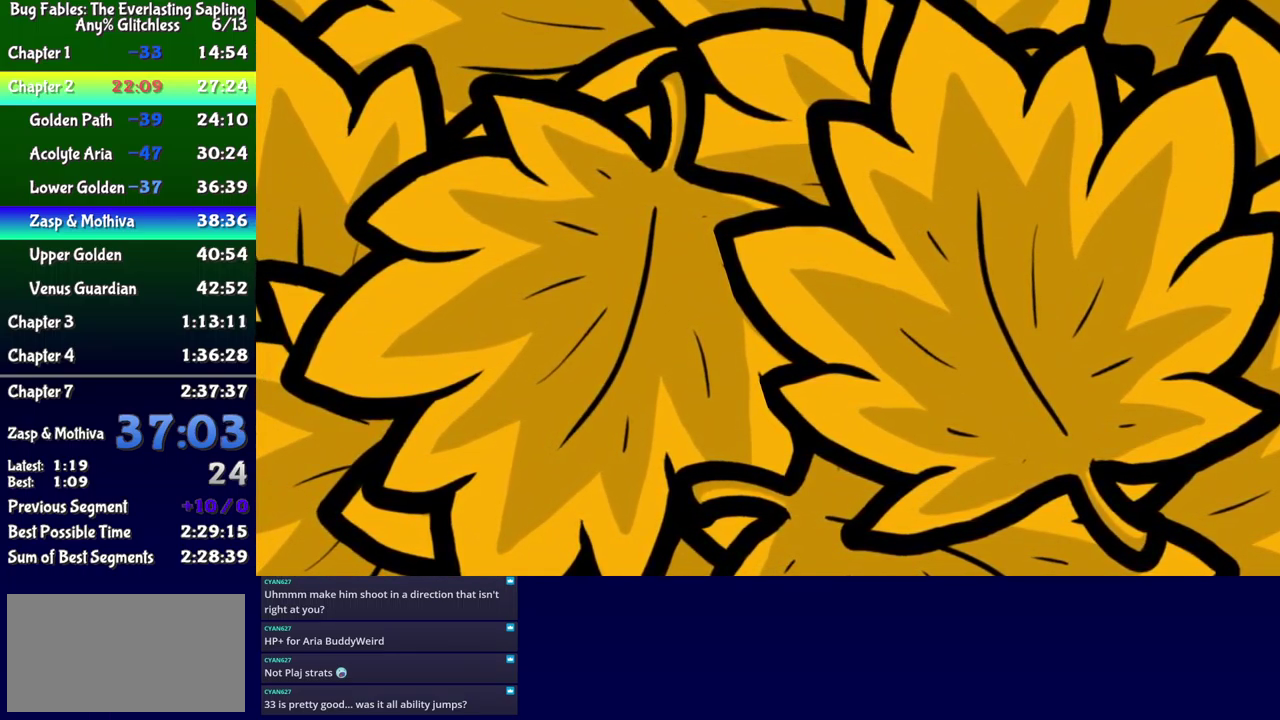
{"buttons": ["B"], "events": [[467, "B", "down"]]}
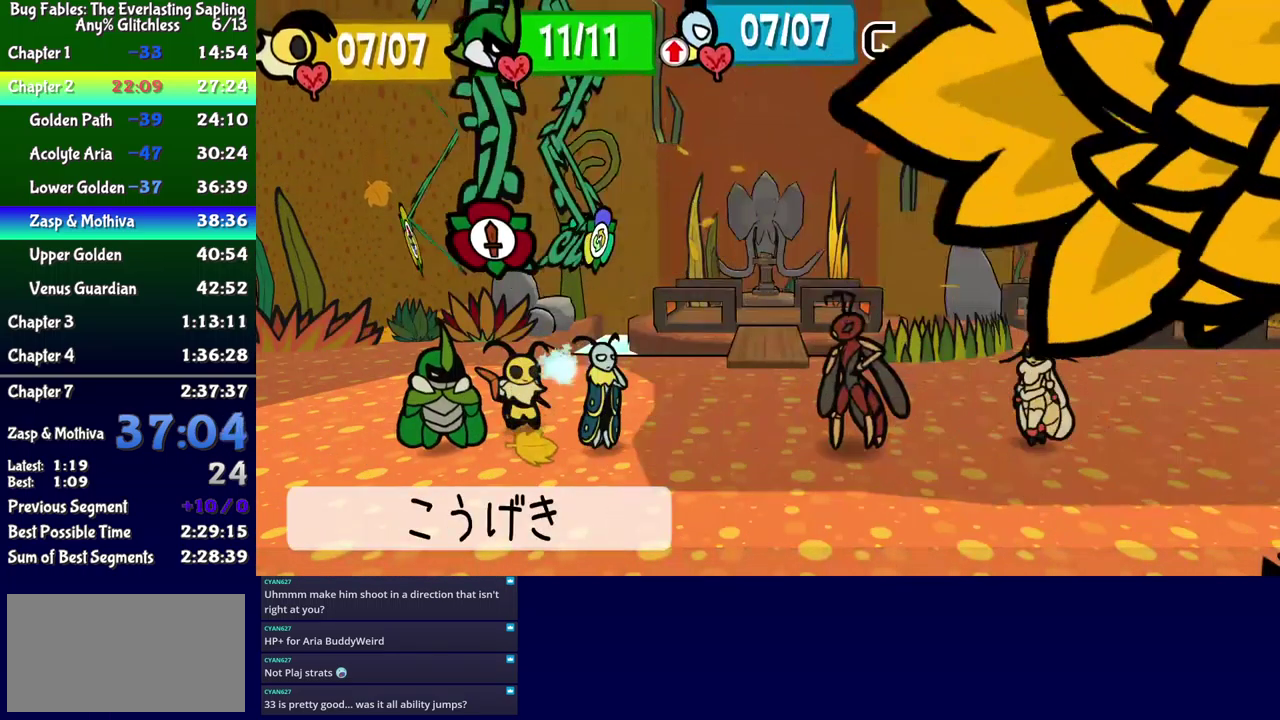
{"buttons": [], "events": [[17, "B", "up"], [134, "DPAD_LEFT", "down"], [184, "DPAD_LEFT", "up"], [234, "DPAD_LEFT", "down"], [317, "DPAD_LEFT", "up"]]}